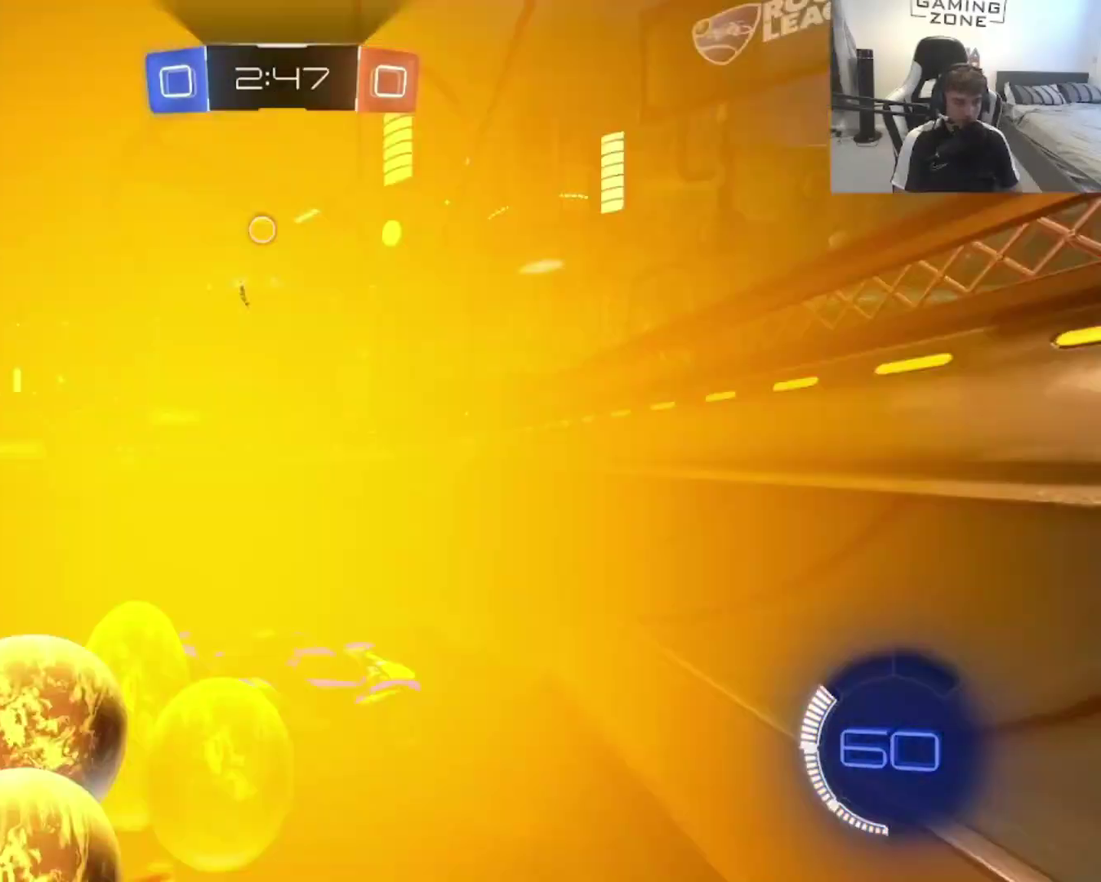
Gameplay with a controller (PlayStation layout); each line is a JSON object with the inputs held at the frame after it. "events" lists button and stick changes between this image and that frame as [ms after this image, input, new state], when the widget could be followed in between. Not read: L2 R2.
{"buttons": [], "left_stick": "center", "right_stick": "center", "events": [[500, "left_stick", "center"]]}
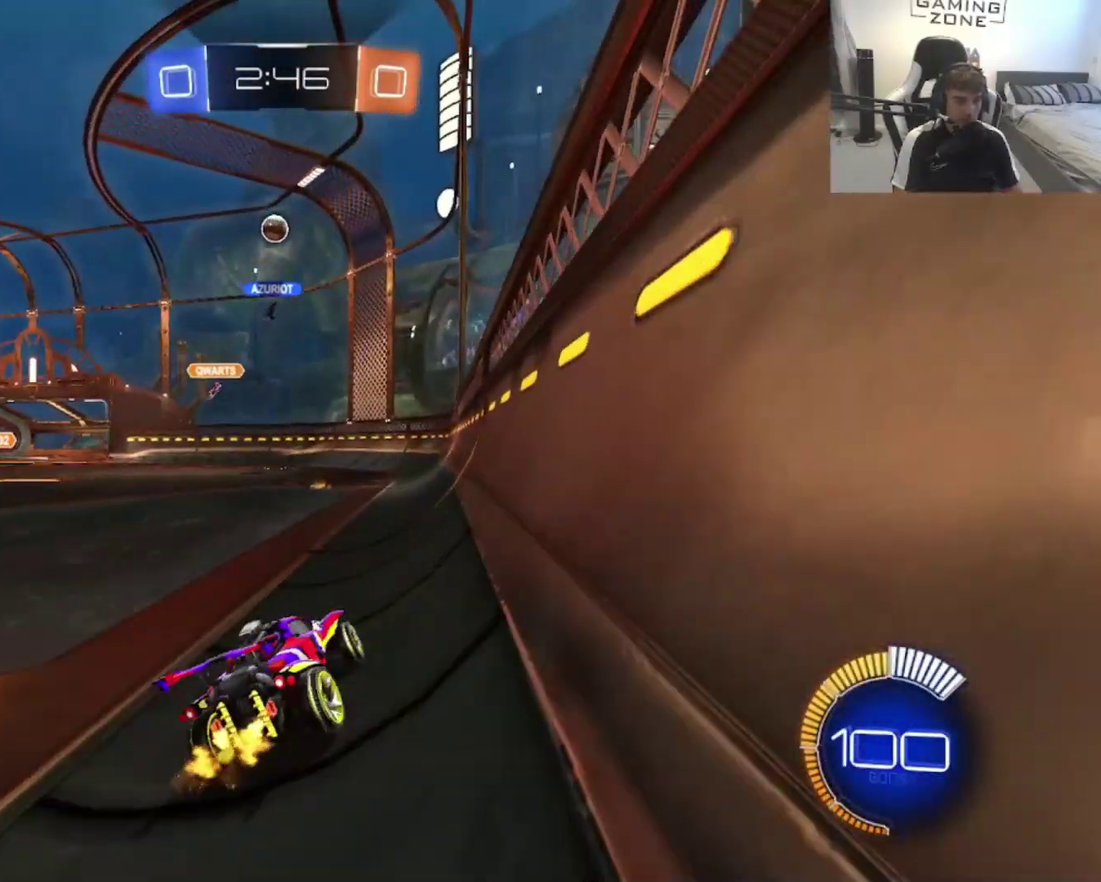
{"buttons": [], "left_stick": "left", "right_stick": "center", "events": [[400, "left_stick", "left"]]}
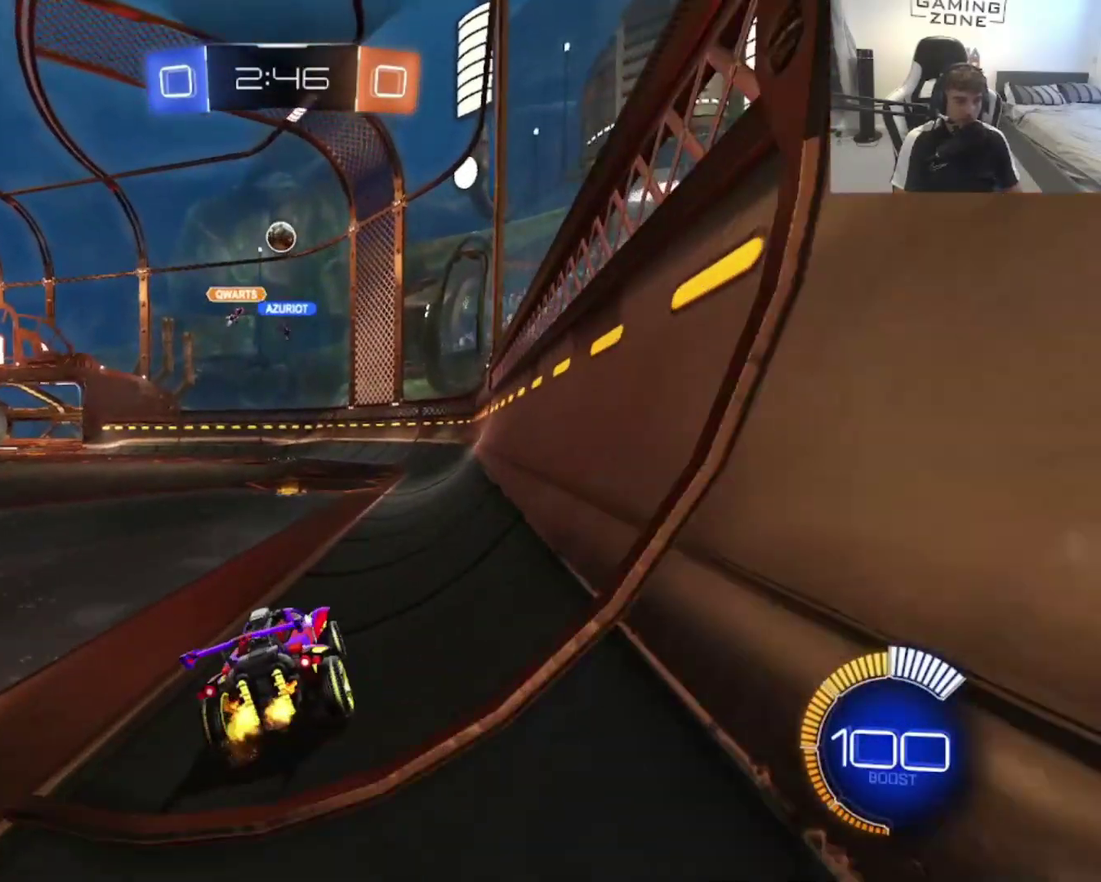
{"buttons": [], "left_stick": "left", "right_stick": "center", "events": [[150, "left_stick", "up-right"], [333, "SQUARE", "down"], [333, "left_stick", "left"], [500, "SQUARE", "up"]]}
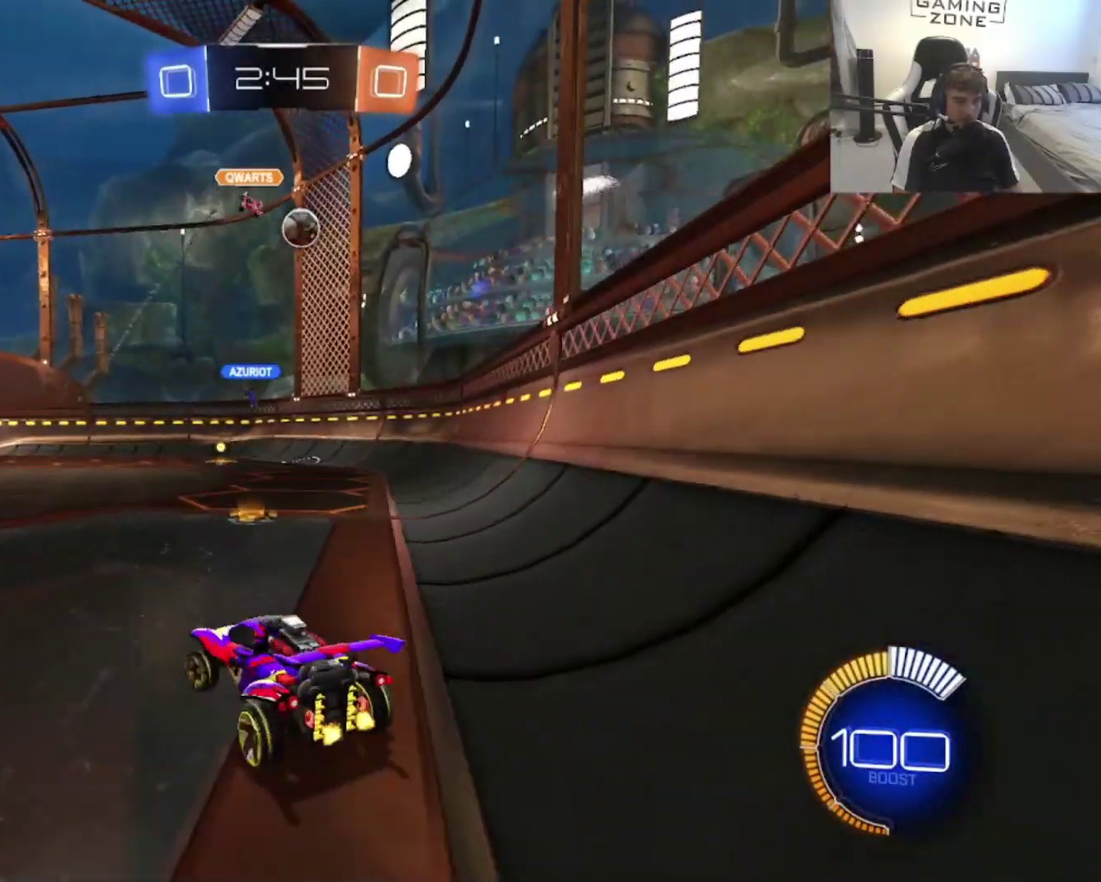
{"buttons": [], "left_stick": "left", "right_stick": "center", "events": [[267, "SQUARE", "down"], [400, "SQUARE", "up"]]}
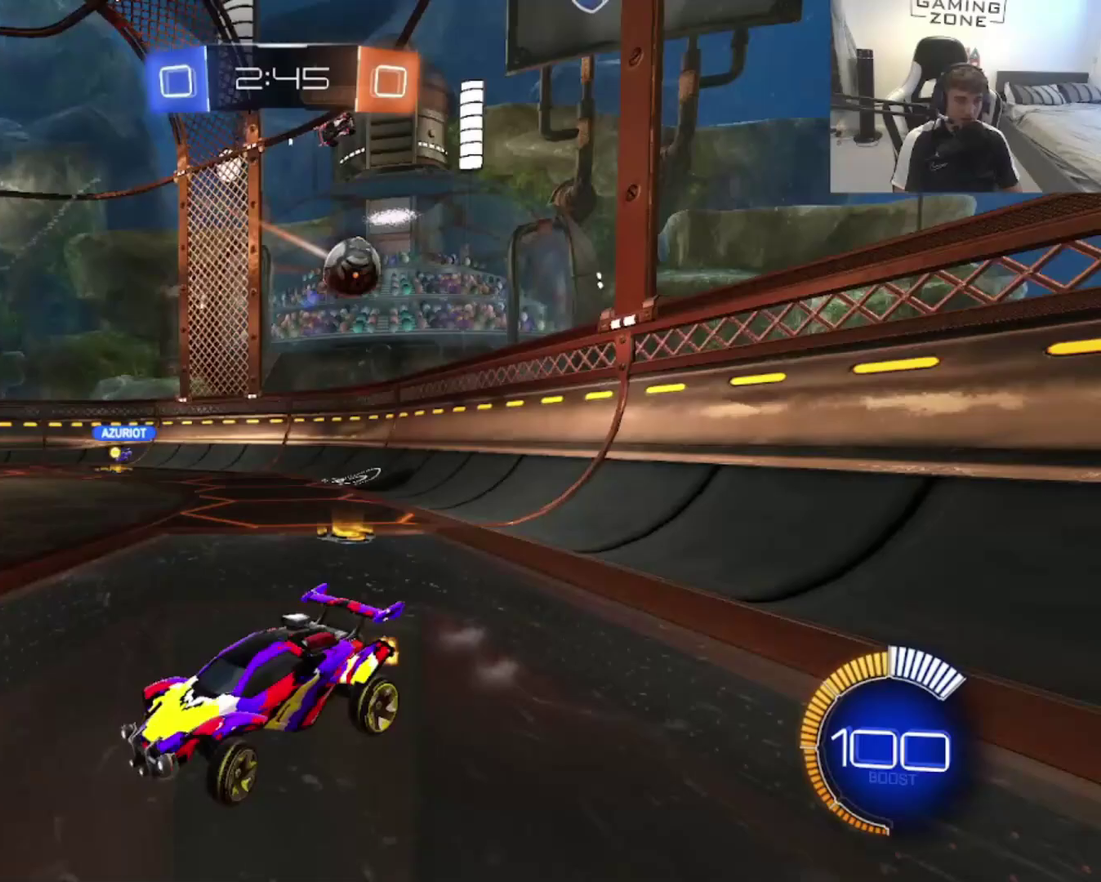
{"buttons": [], "left_stick": "left", "right_stick": "center", "events": []}
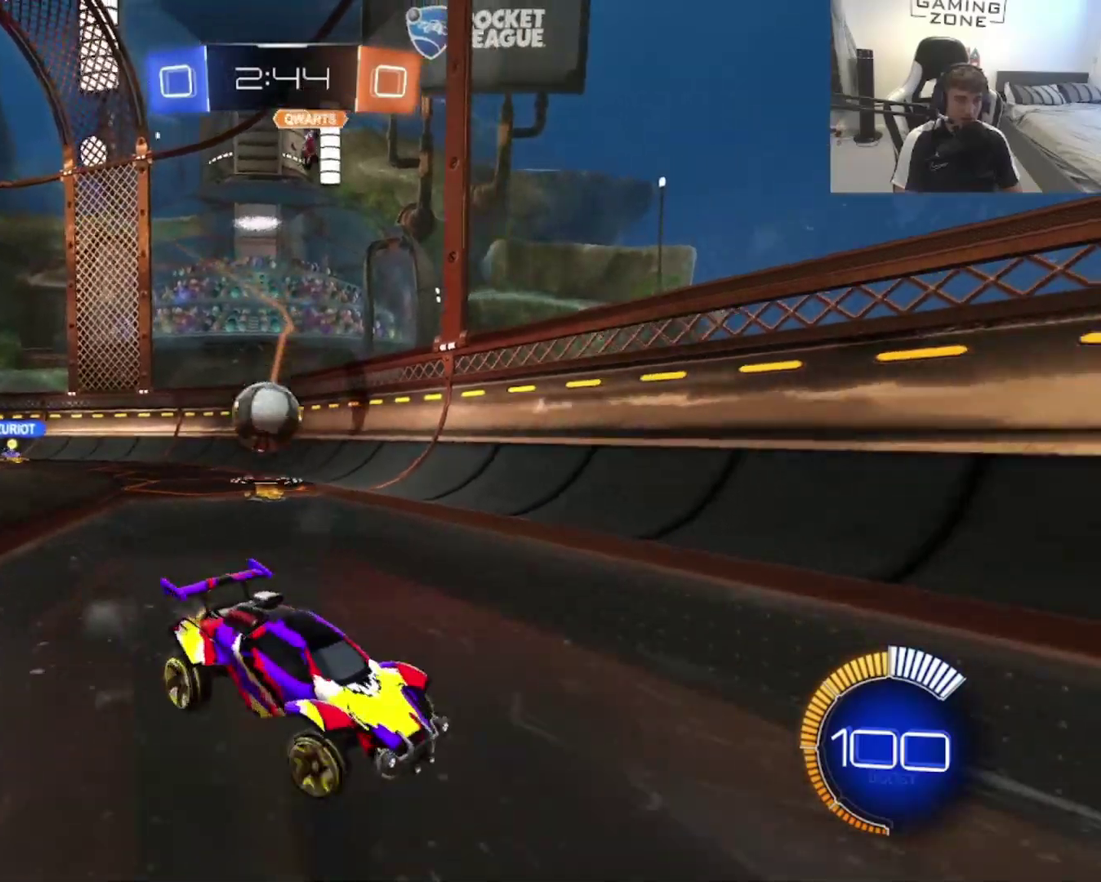
{"buttons": [], "left_stick": "right", "right_stick": "center", "events": [[200, "left_stick", "right"]]}
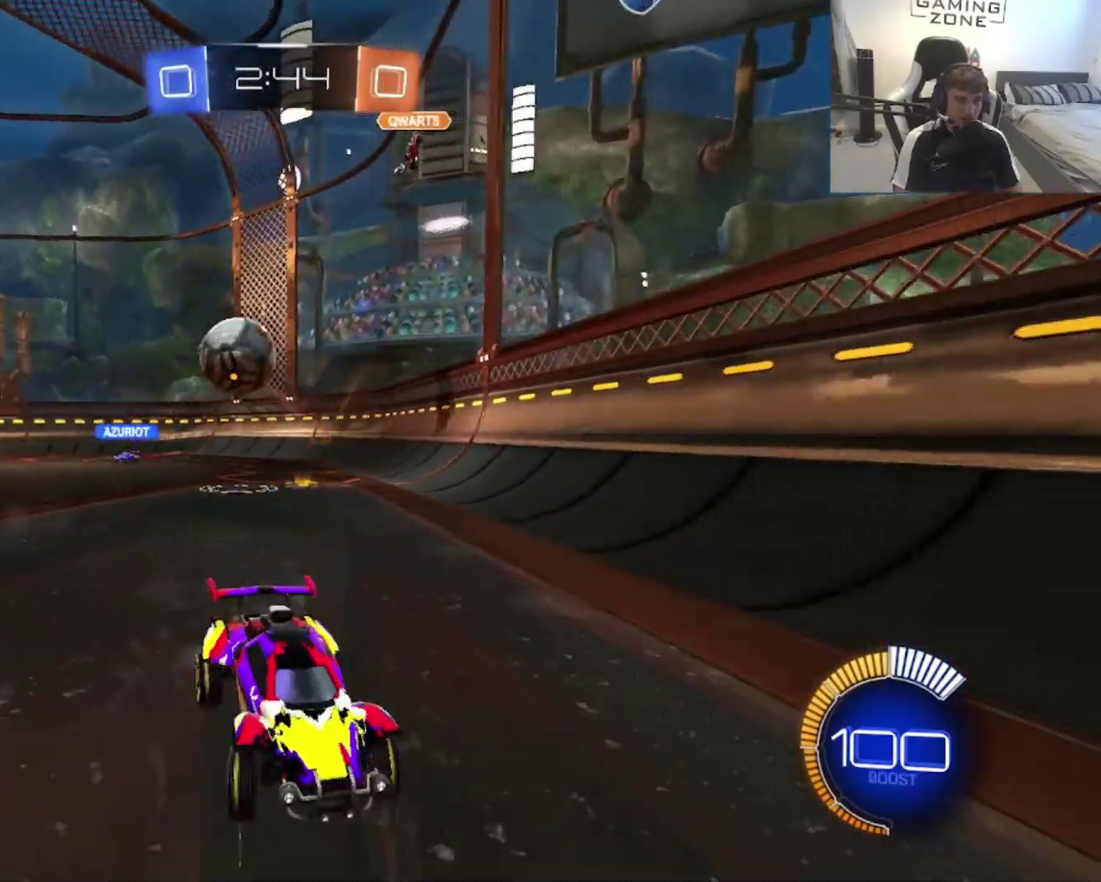
{"buttons": [], "left_stick": "center", "right_stick": "center", "events": [[67, "left_stick", "center"], [200, "left_stick", "right"], [500, "left_stick", "center"]]}
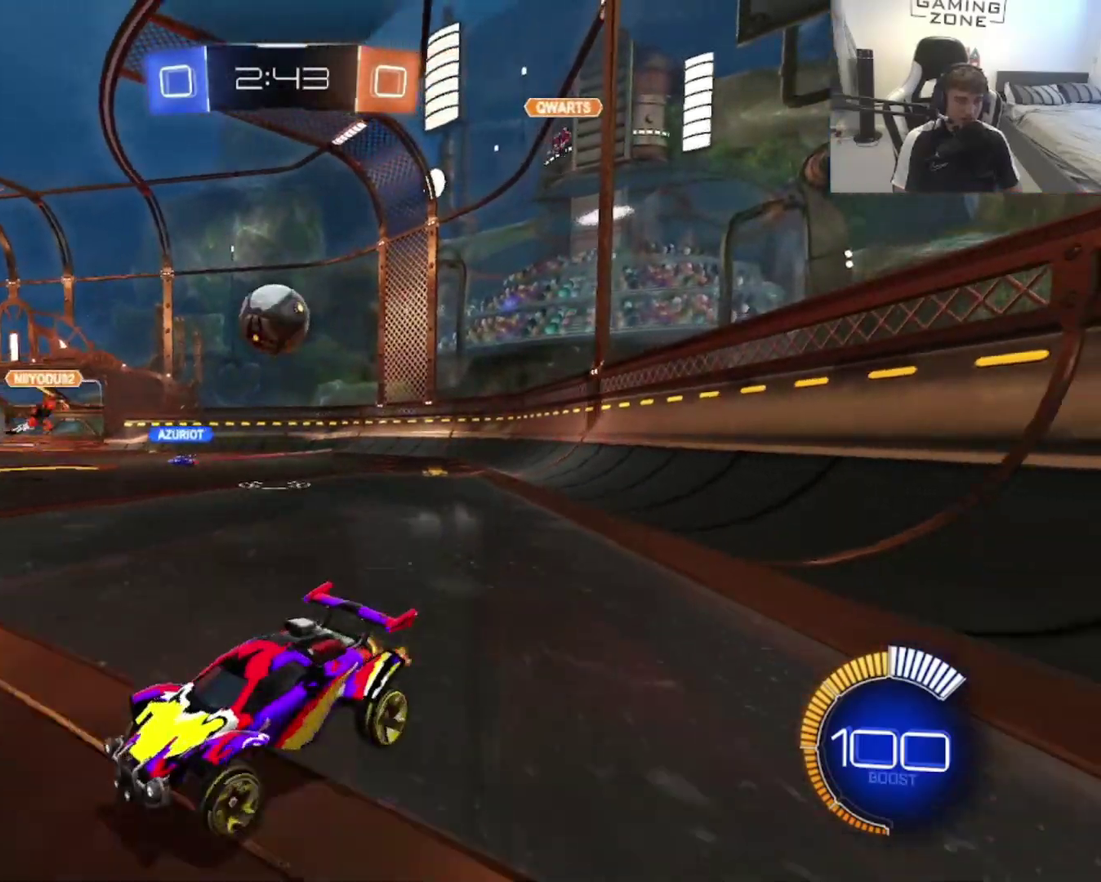
{"buttons": ["CIRCLE"], "left_stick": "center", "right_stick": "center", "events": [[33, "CIRCLE", "down"], [233, "left_stick", "up-left"], [433, "left_stick", "center"]]}
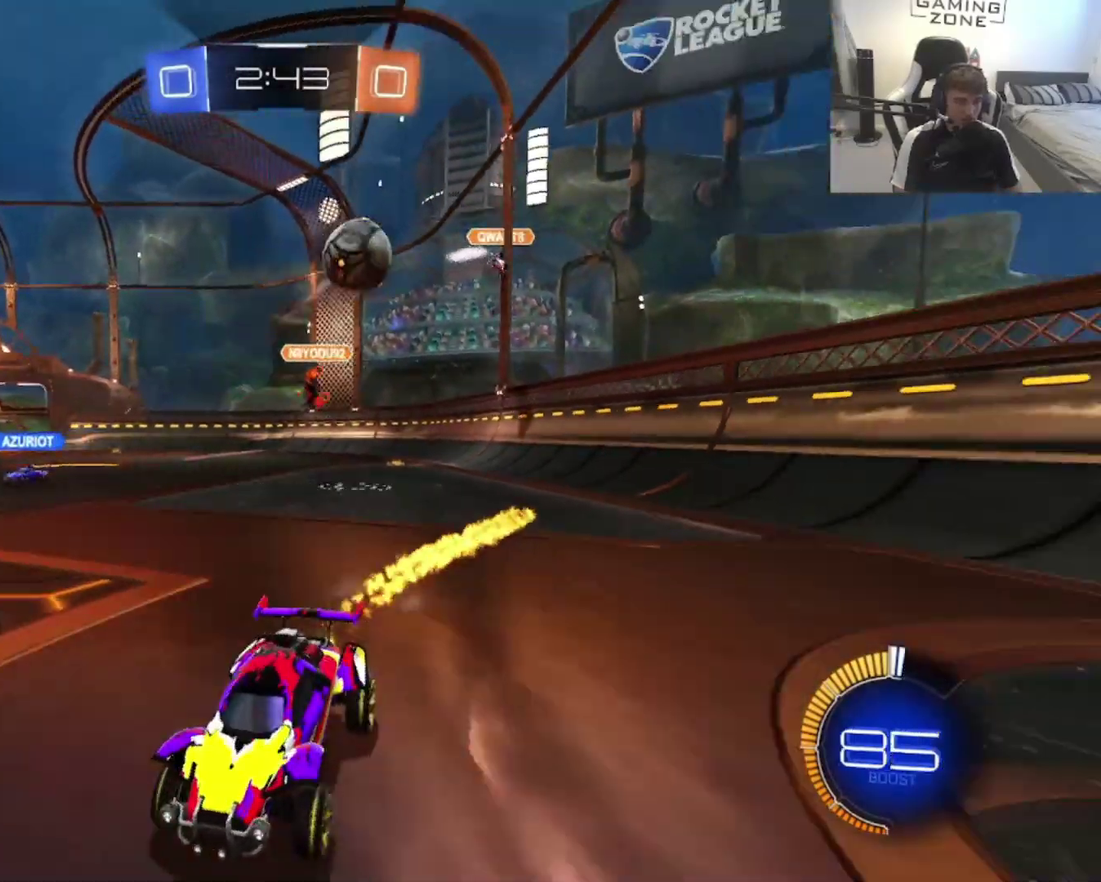
{"buttons": ["CIRCLE"], "left_stick": "left", "right_stick": "center", "events": [[133, "left_stick", "left"], [233, "left_stick", "up-left"], [300, "left_stick", "center"], [433, "left_stick", "left"]]}
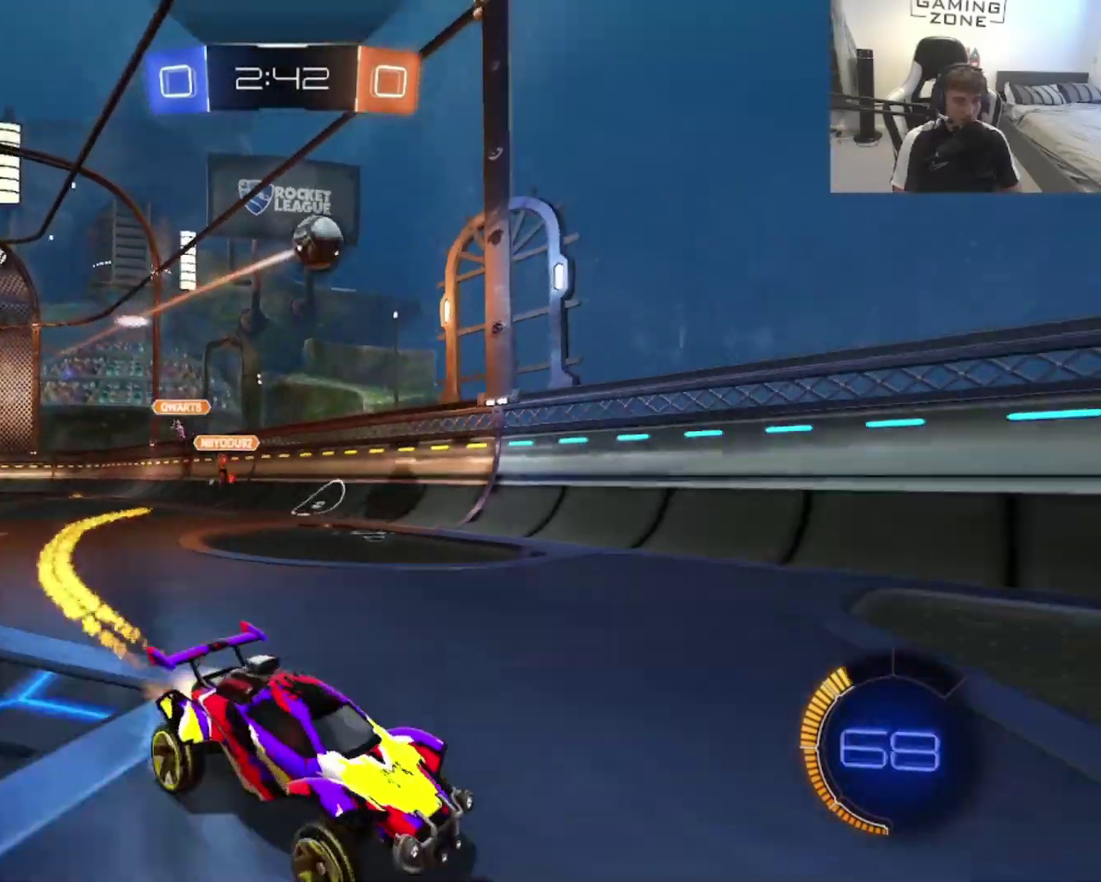
{"buttons": [], "left_stick": "center", "right_stick": "center", "events": [[267, "TRIANGLE", "down"], [267, "left_stick", "up-right"], [367, "TRIANGLE", "up"], [467, "CIRCLE", "up"], [467, "left_stick", "center"]]}
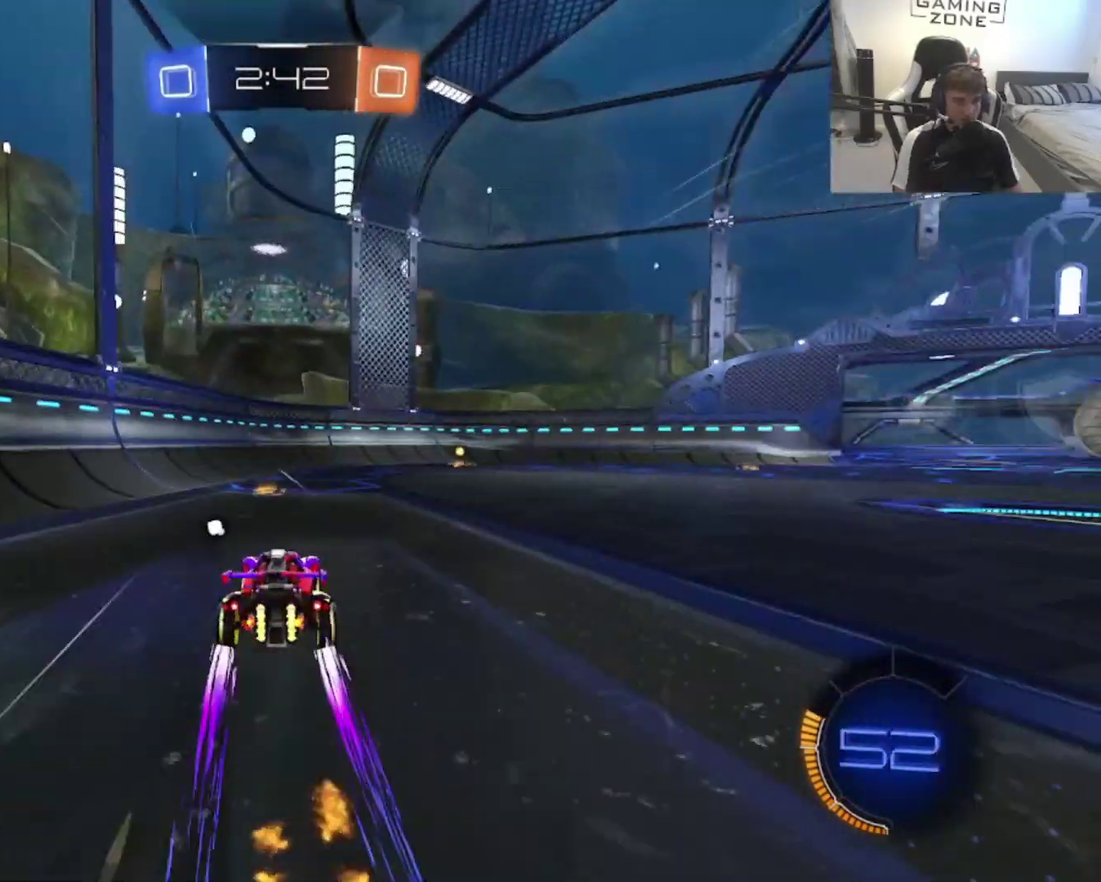
{"buttons": [], "left_stick": "center", "right_stick": "center", "events": [[167, "left_stick", "up-right"], [333, "CIRCLE", "down"], [433, "left_stick", "center"], [467, "CIRCLE", "up"]]}
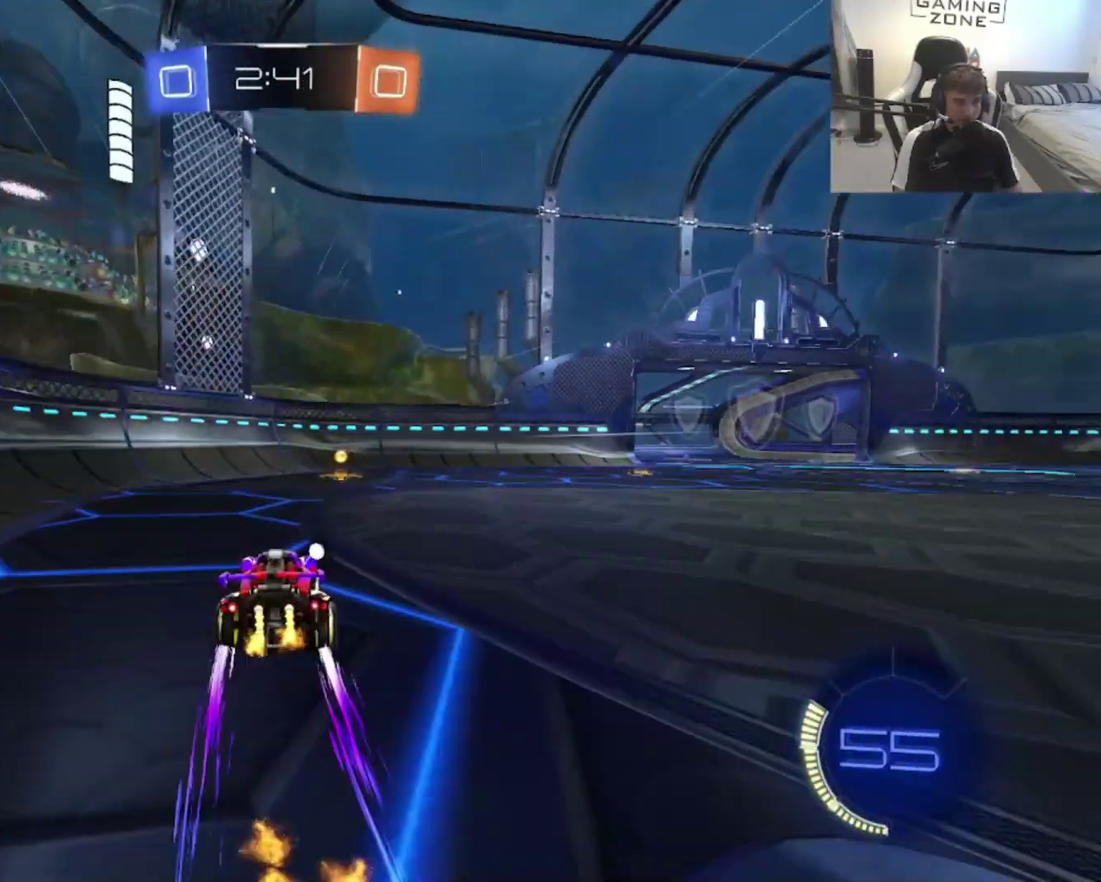
{"buttons": [], "left_stick": "up-right", "right_stick": "center", "events": [[100, "TRIANGLE", "down"], [133, "left_stick", "up-right"], [233, "TRIANGLE", "up"]]}
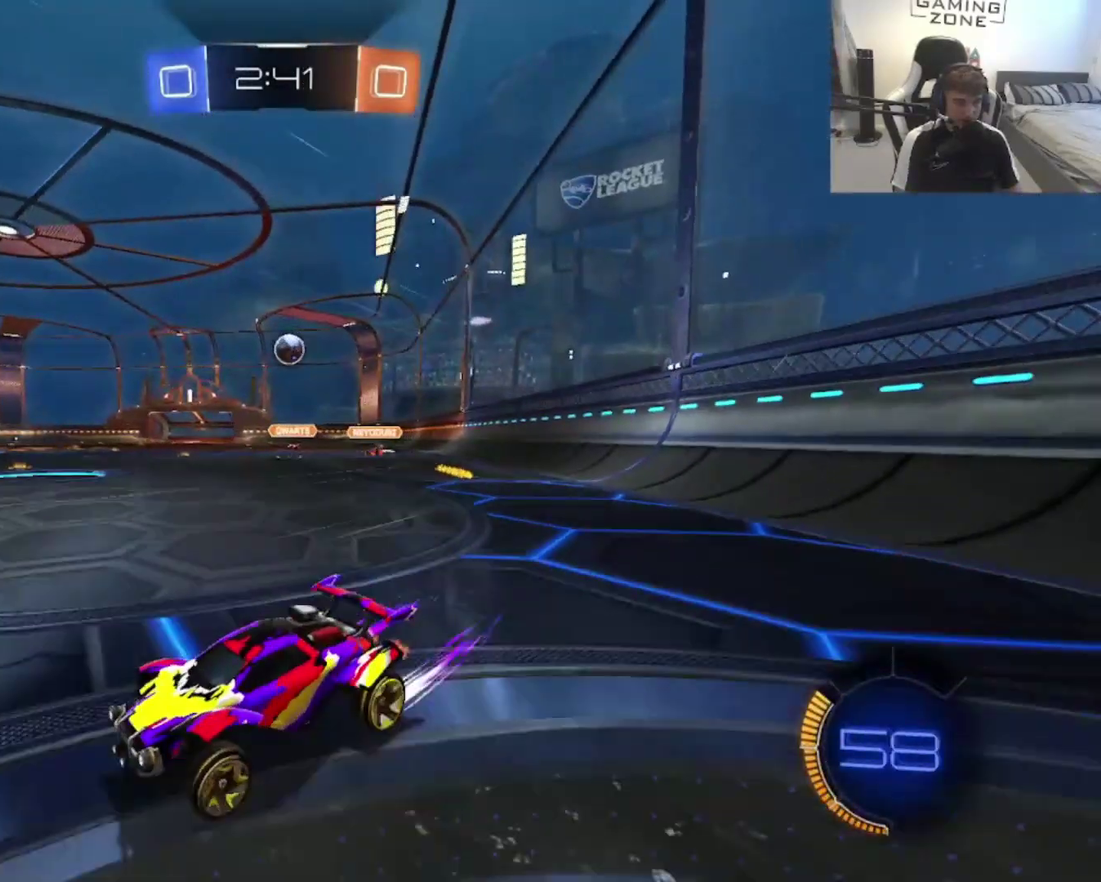
{"buttons": [], "left_stick": "center", "right_stick": "center", "events": [[267, "left_stick", "center"]]}
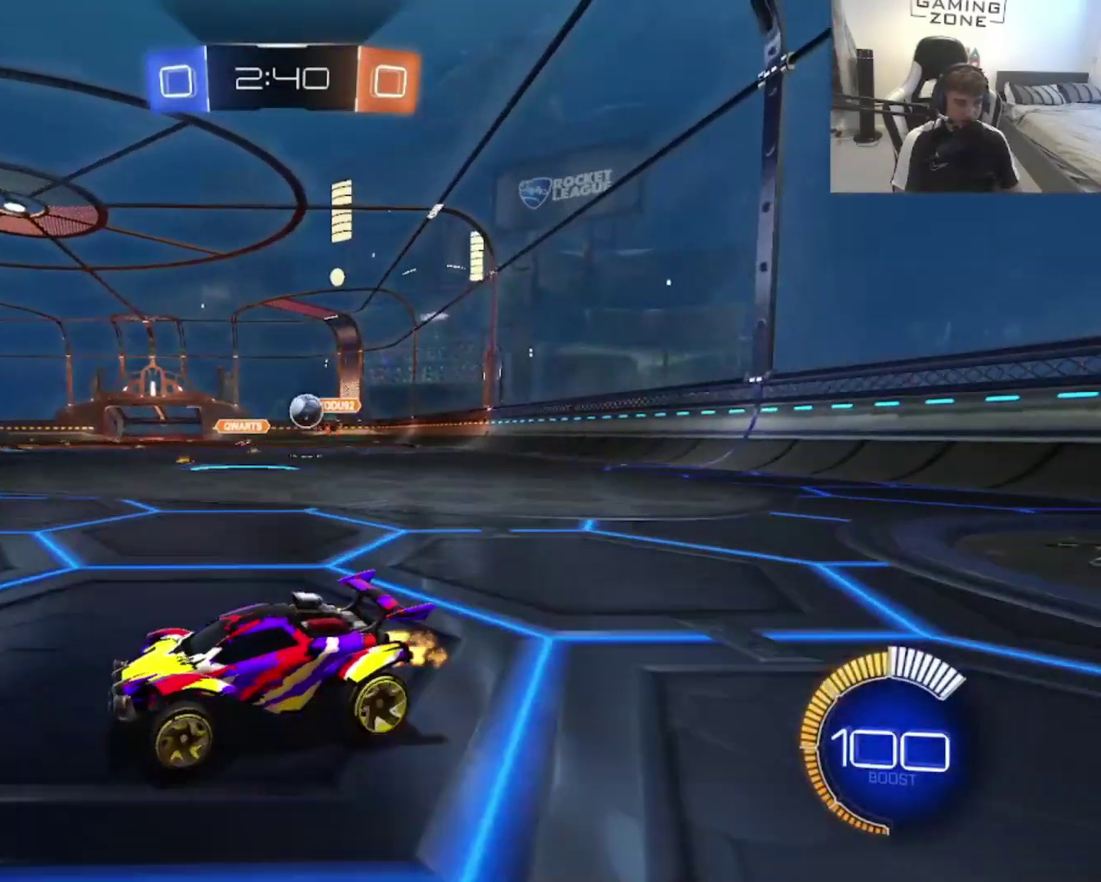
{"buttons": [], "left_stick": "up-right", "right_stick": "center", "events": [[33, "left_stick", "up-right"]]}
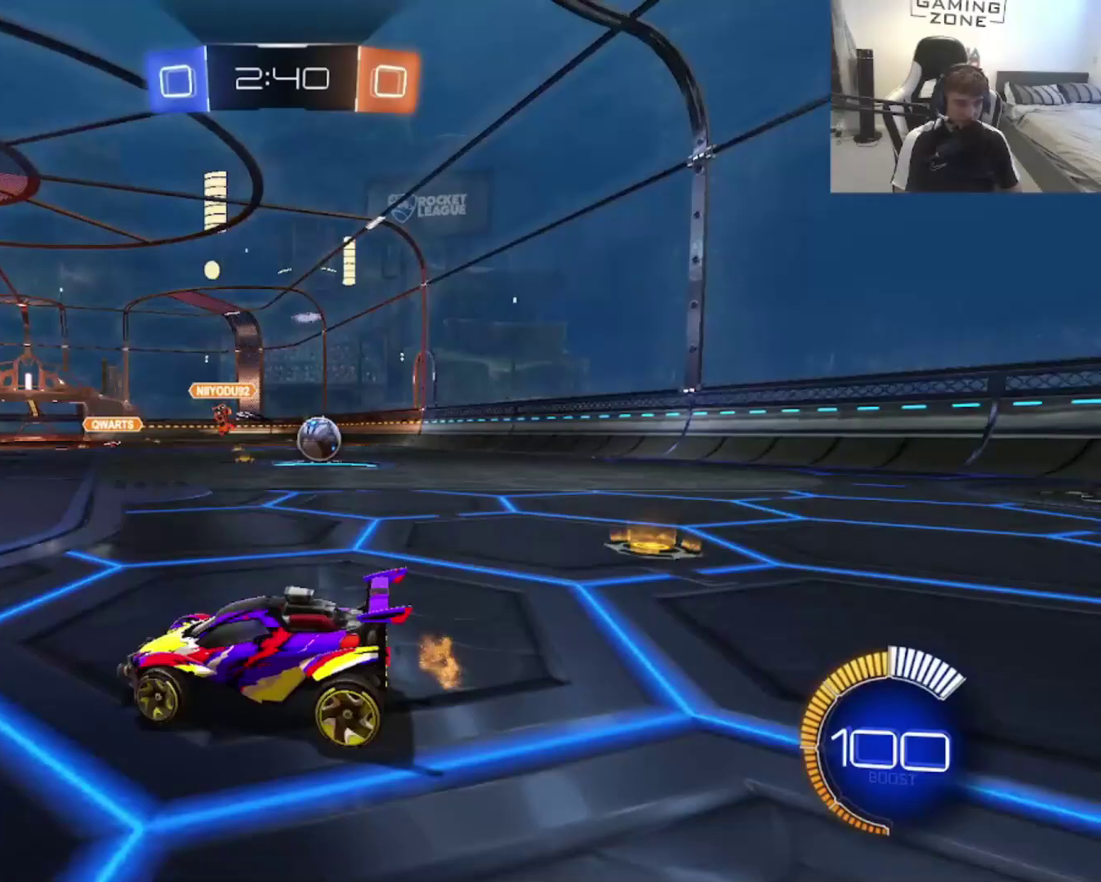
{"buttons": [], "left_stick": "down", "right_stick": "center", "events": [[300, "left_stick", "center"], [400, "left_stick", "down"]]}
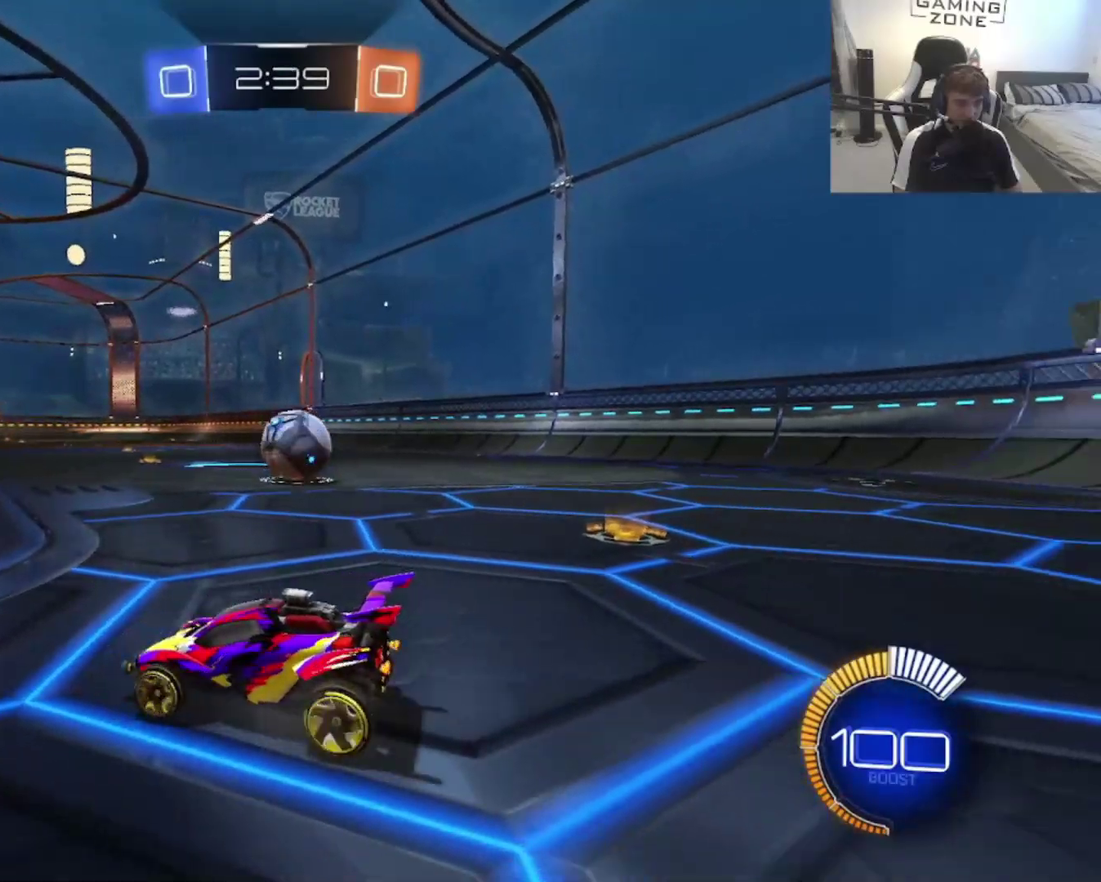
{"buttons": [], "left_stick": "center", "right_stick": "center", "events": [[67, "left_stick", "right"], [267, "left_stick", "center"]]}
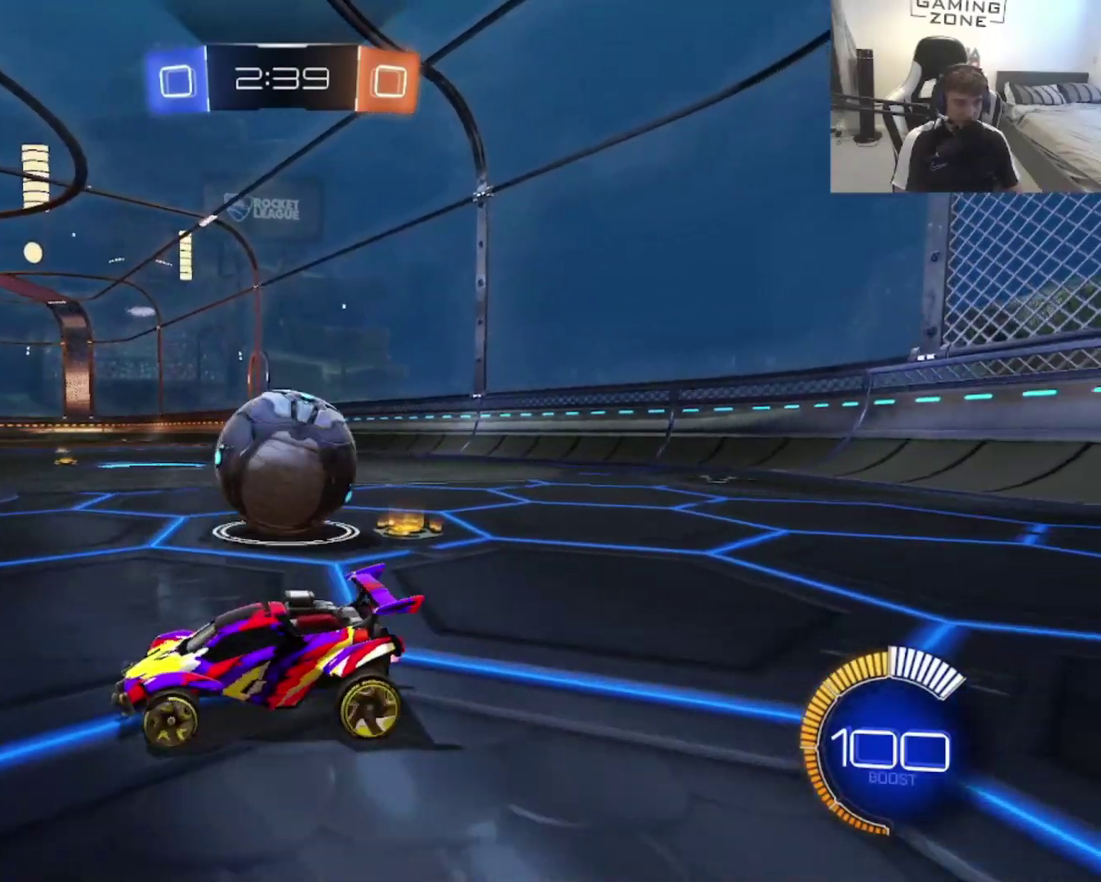
{"buttons": [], "left_stick": "up-right", "right_stick": "center", "events": [[100, "CROSS", "down"], [100, "left_stick", "down"], [200, "CROSS", "up"], [233, "left_stick", "down-right"], [267, "CROSS", "down"], [367, "left_stick", "right"], [400, "CROSS", "up"], [433, "left_stick", "up-right"]]}
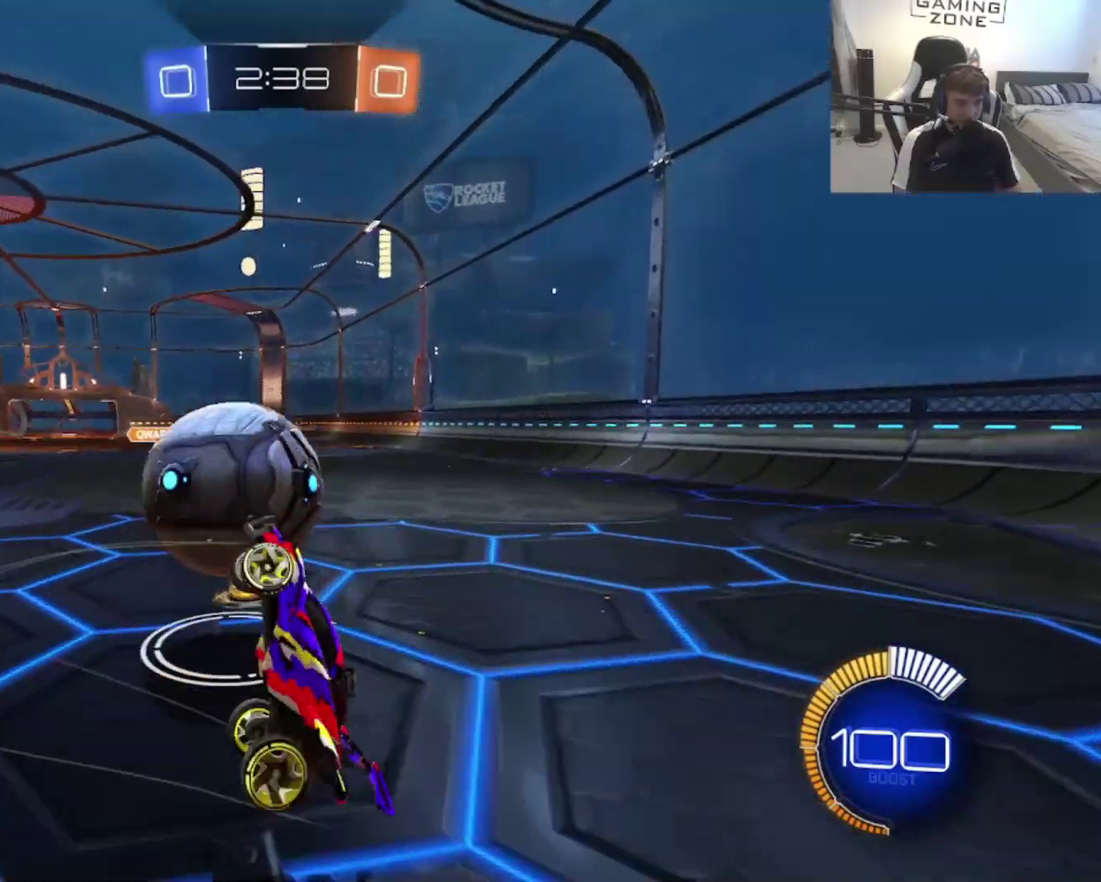
{"buttons": [], "left_stick": "up", "right_stick": "center", "events": [[267, "left_stick", "up"]]}
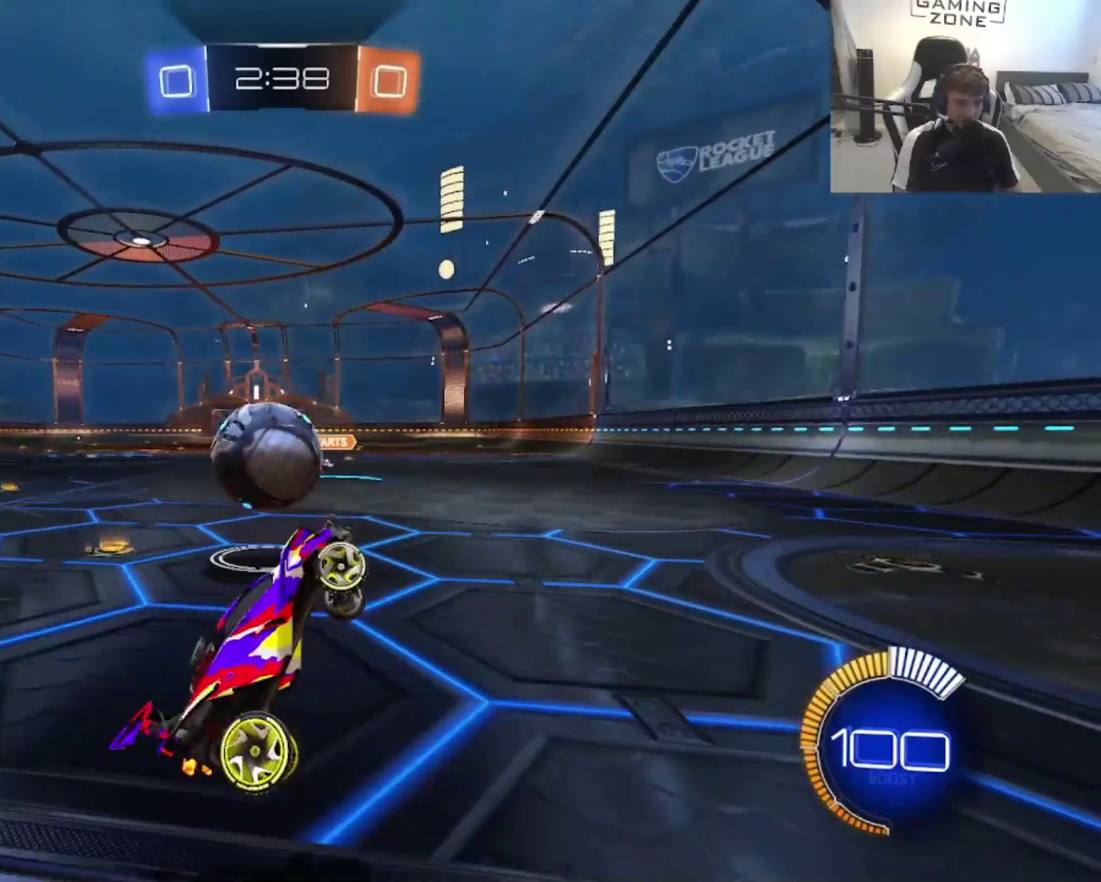
{"buttons": [], "left_stick": "up-left", "right_stick": "center", "events": [[67, "left_stick", "up-left"]]}
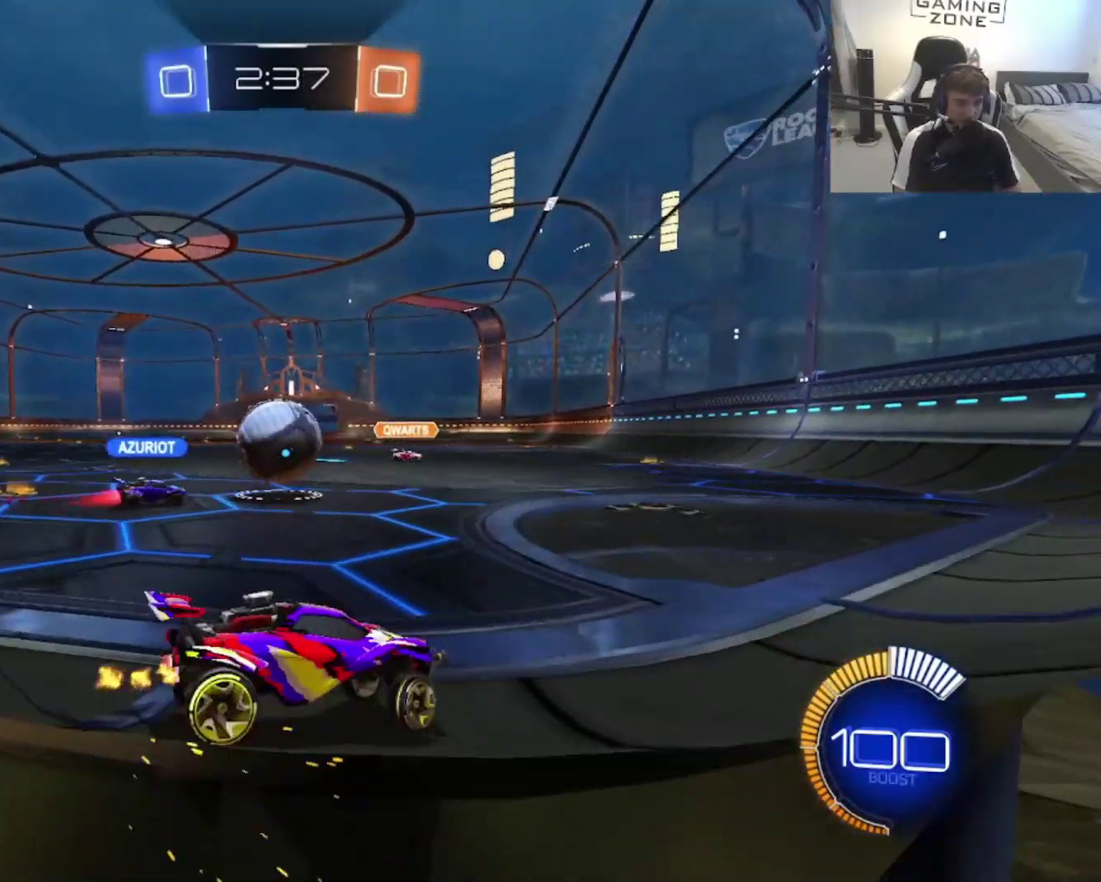
{"buttons": ["CIRCLE"], "left_stick": "center", "right_stick": "center", "events": [[33, "CIRCLE", "down"], [217, "left_stick", "left"], [367, "left_stick", "center"]]}
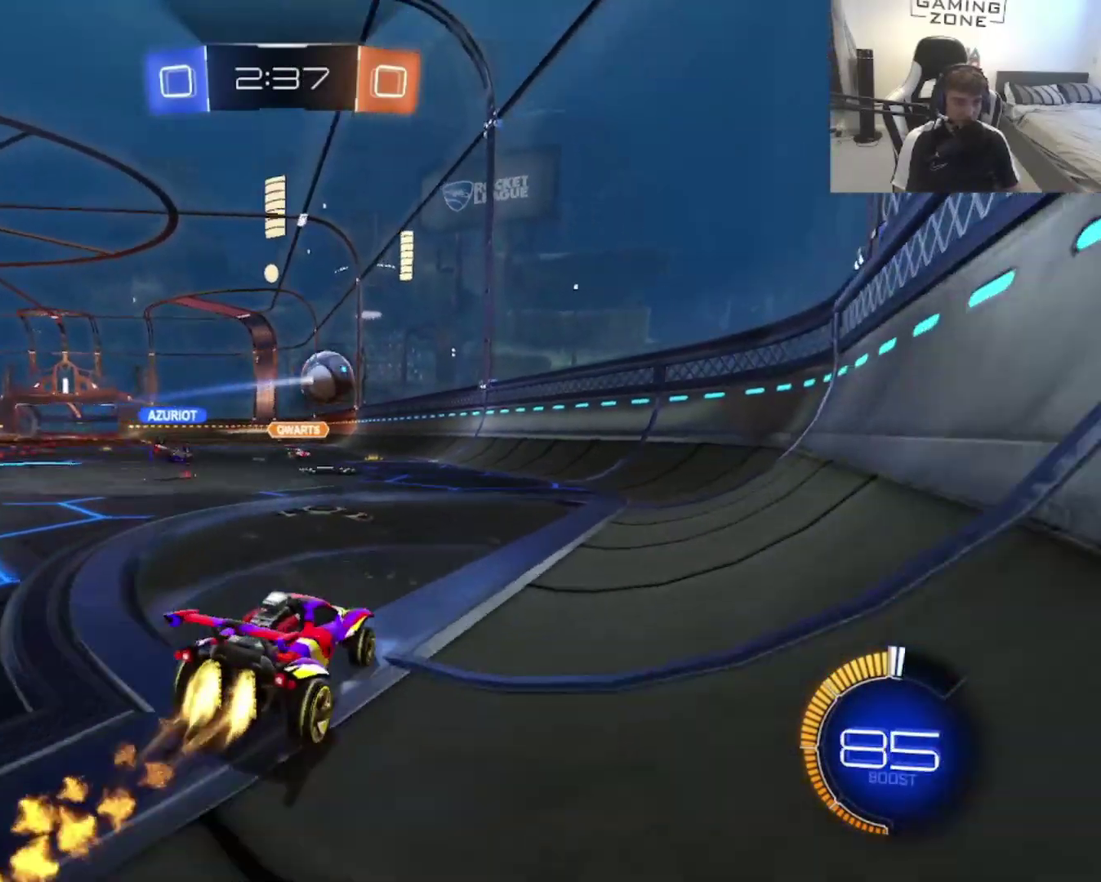
{"buttons": ["CIRCLE"], "left_stick": "left", "right_stick": "center", "events": [[100, "left_stick", "left"]]}
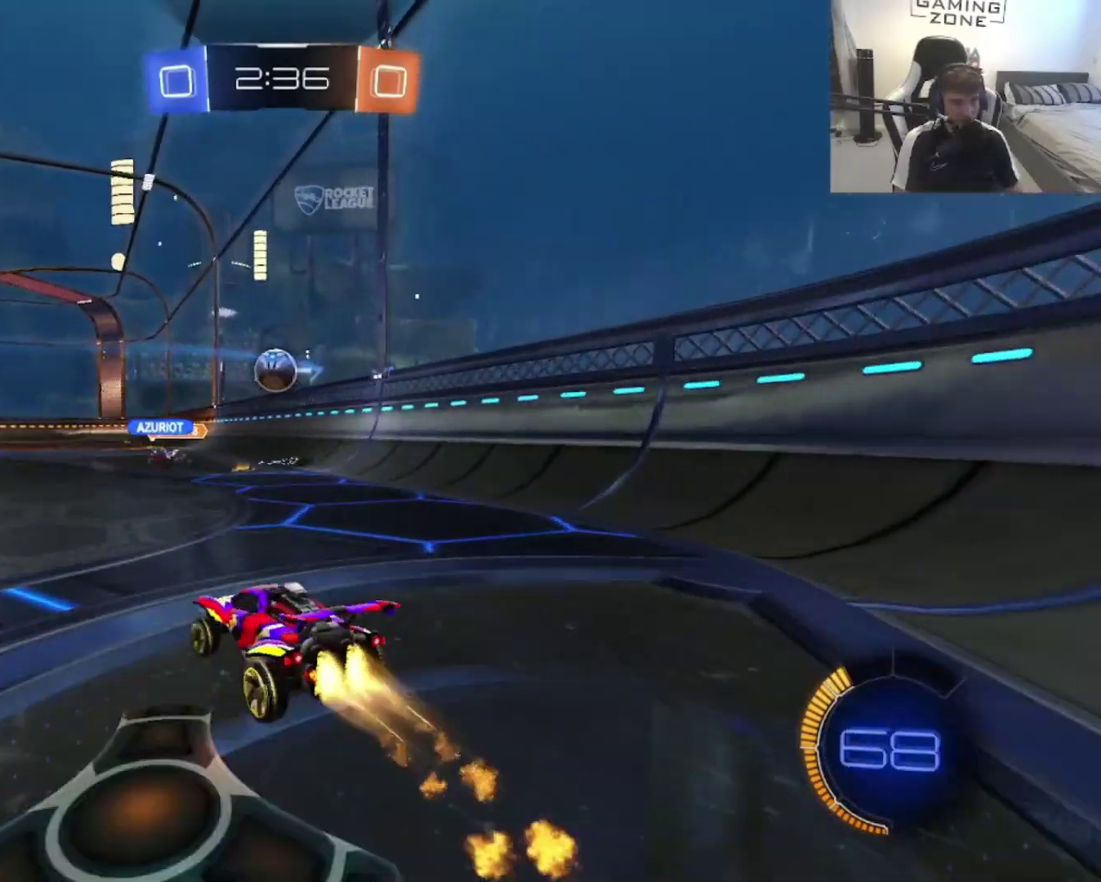
{"buttons": ["CIRCLE"], "left_stick": "left", "right_stick": "center", "events": [[33, "left_stick", "center"], [333, "left_stick", "left"]]}
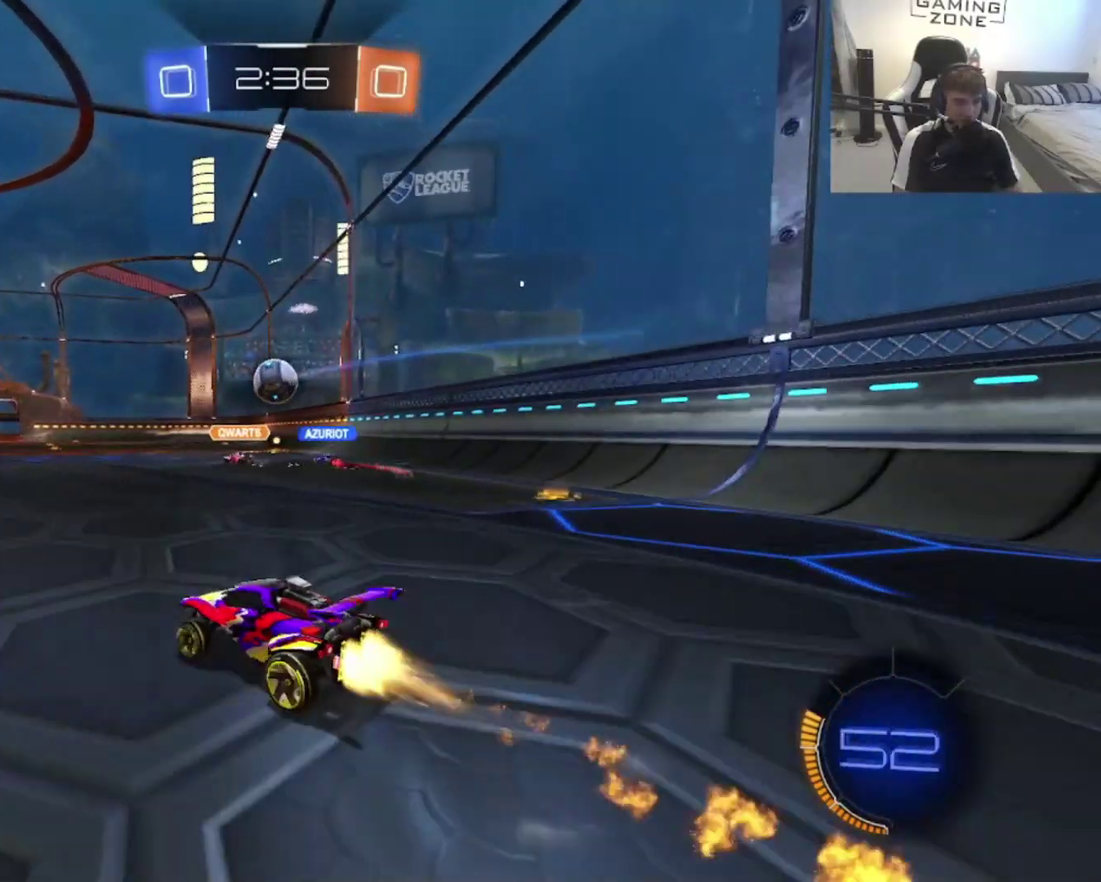
{"buttons": [], "left_stick": "up-right", "right_stick": "center", "events": [[33, "left_stick", "center"], [167, "CIRCLE", "up"], [267, "left_stick", "up-right"]]}
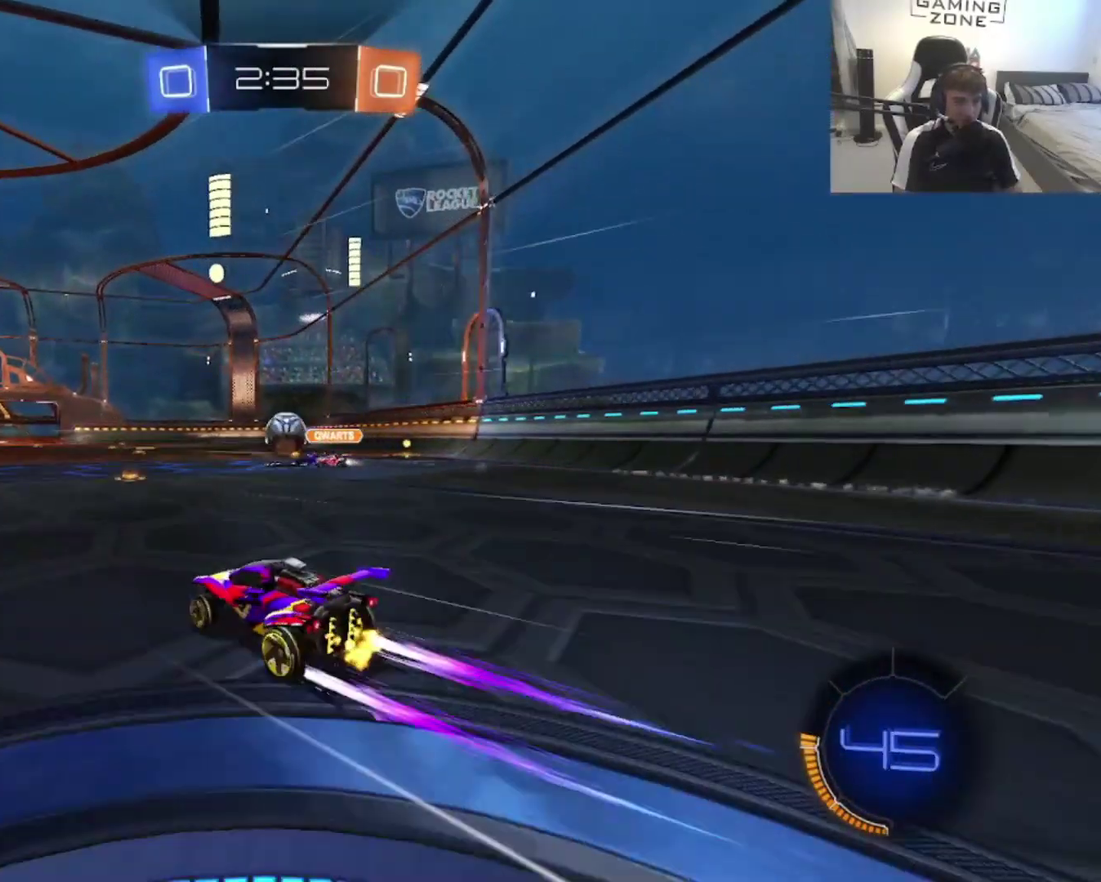
{"buttons": ["CIRCLE"], "left_stick": "up-left", "right_stick": "center", "events": [[133, "left_stick", "center"], [300, "left_stick", "up-left"], [367, "CIRCLE", "down"]]}
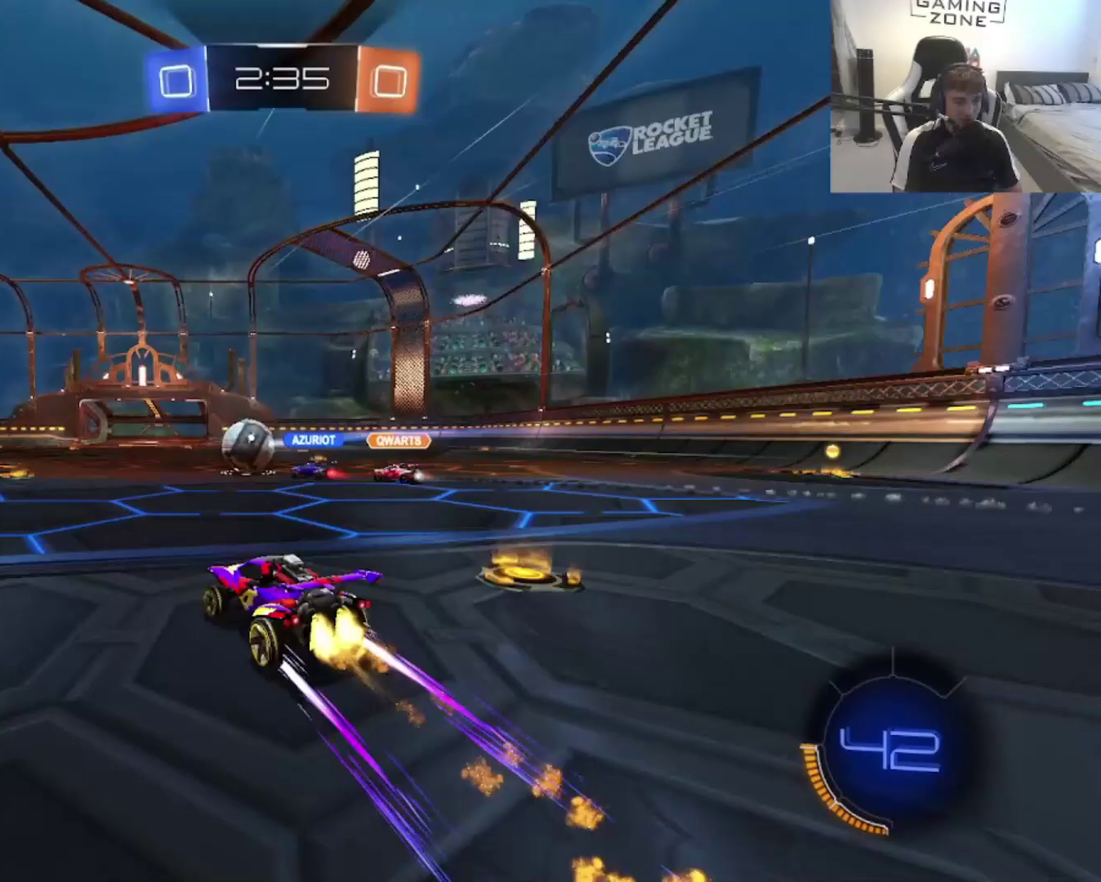
{"buttons": [], "left_stick": "left", "right_stick": "center", "events": [[100, "left_stick", "center"], [133, "CIRCLE", "up"], [433, "left_stick", "left"]]}
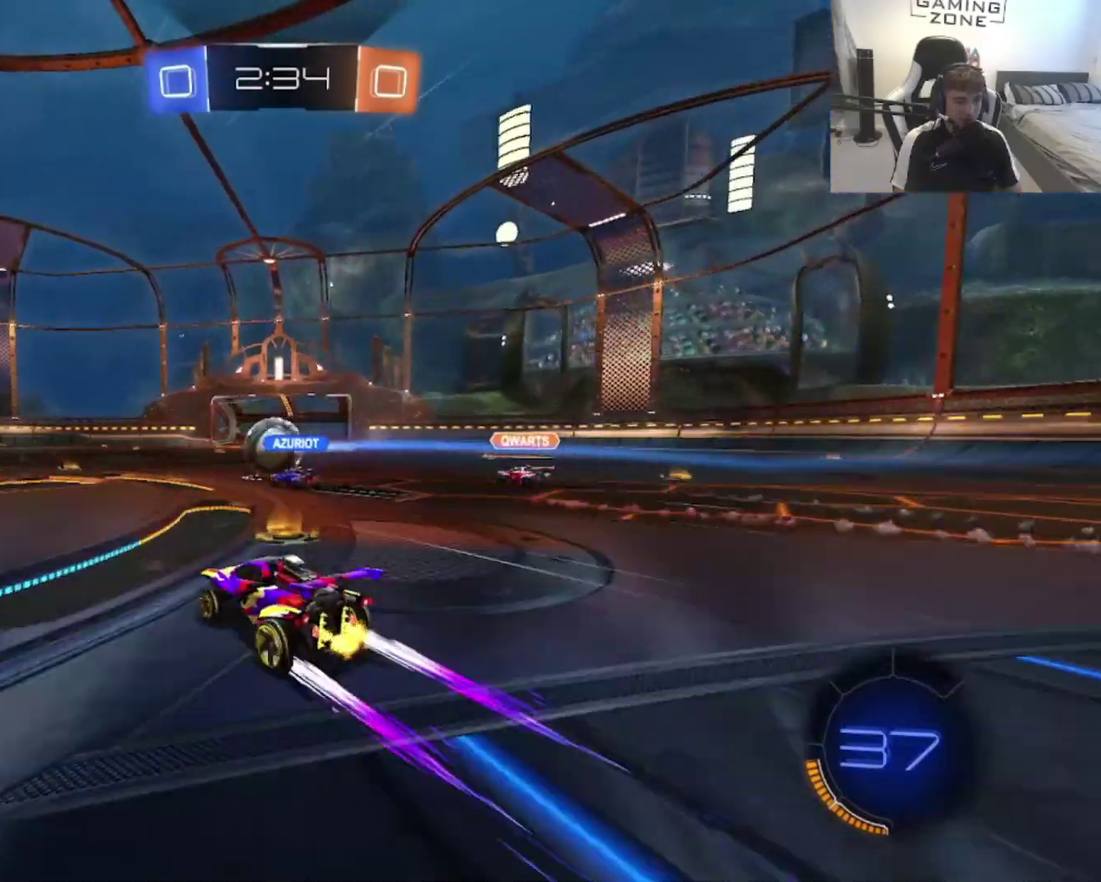
{"buttons": [], "left_stick": "center", "right_stick": "center", "events": [[267, "left_stick", "center"]]}
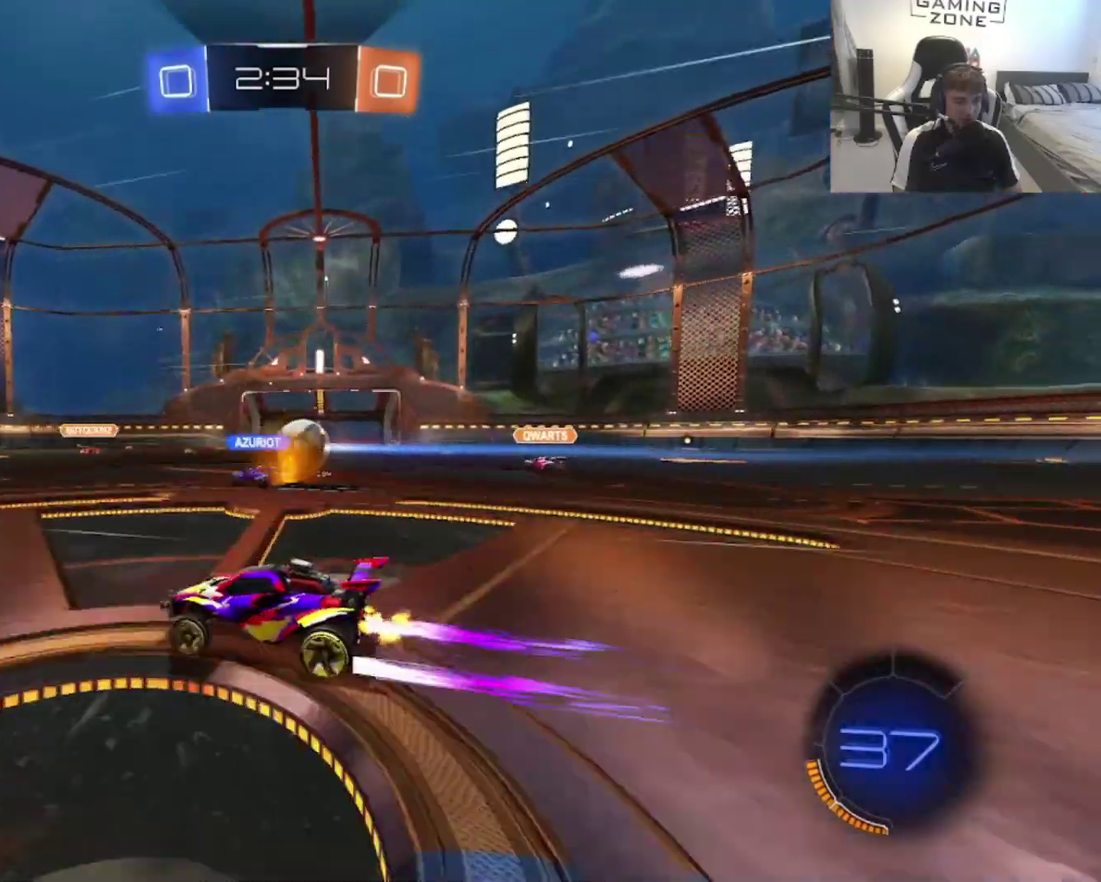
{"buttons": [], "left_stick": "up-right", "right_stick": "center", "events": [[500, "left_stick", "up-right"]]}
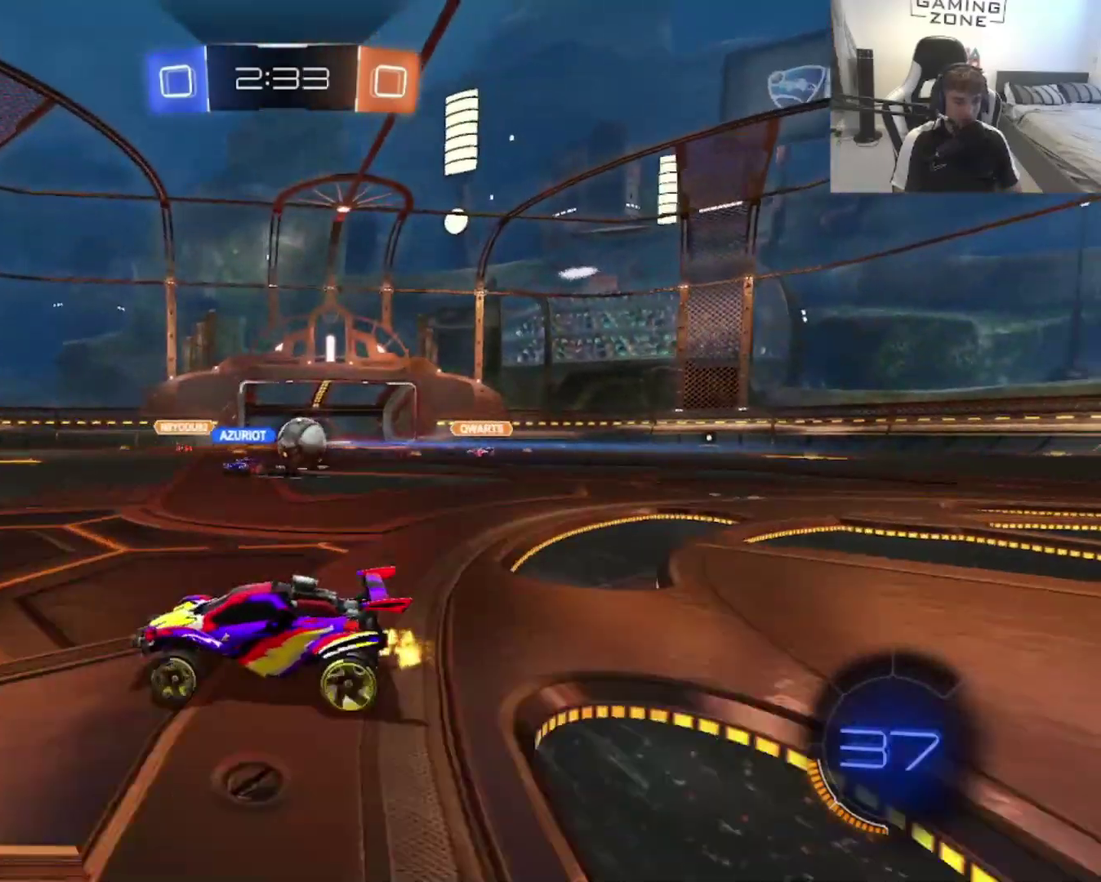
{"buttons": [], "left_stick": "up-right", "right_stick": "center", "events": [[367, "left_stick", "up"], [433, "left_stick", "up-right"]]}
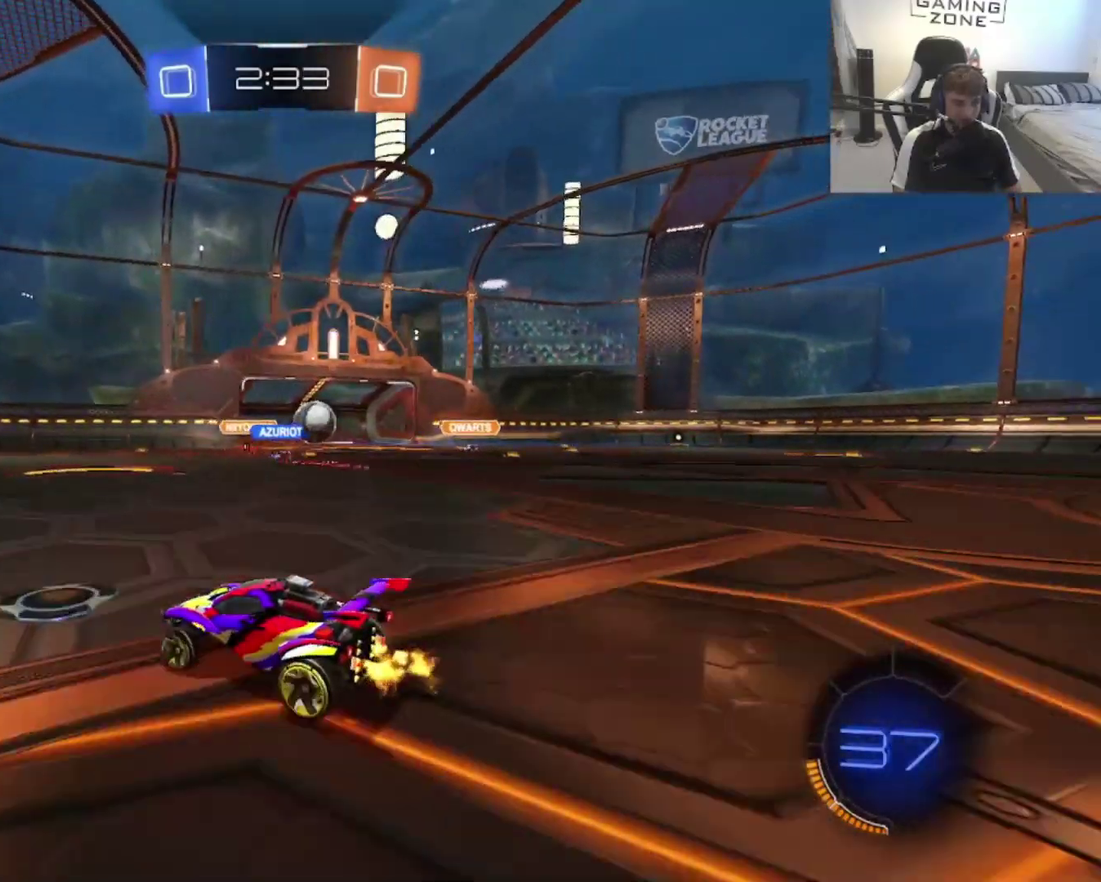
{"buttons": [], "left_stick": "center", "right_stick": "center", "events": [[333, "left_stick", "center"]]}
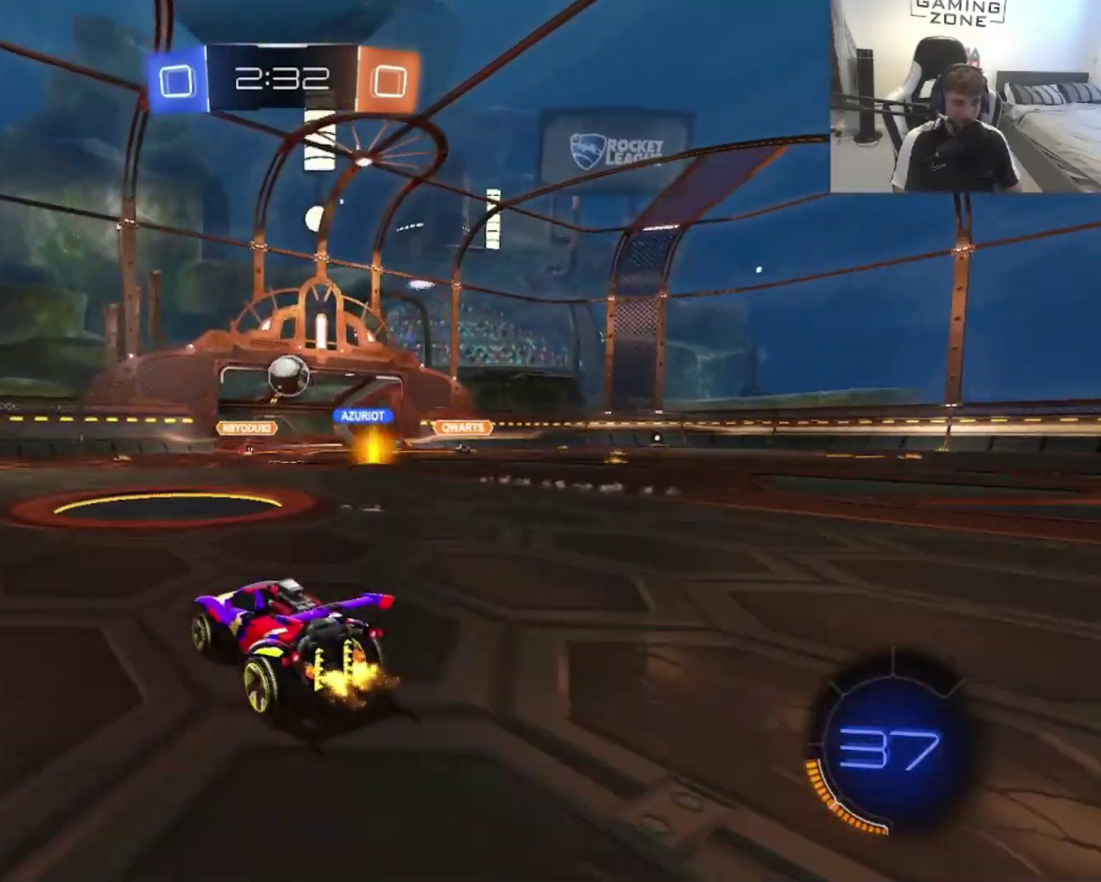
{"buttons": [], "left_stick": "up-right", "right_stick": "center", "events": [[67, "left_stick", "up-right"]]}